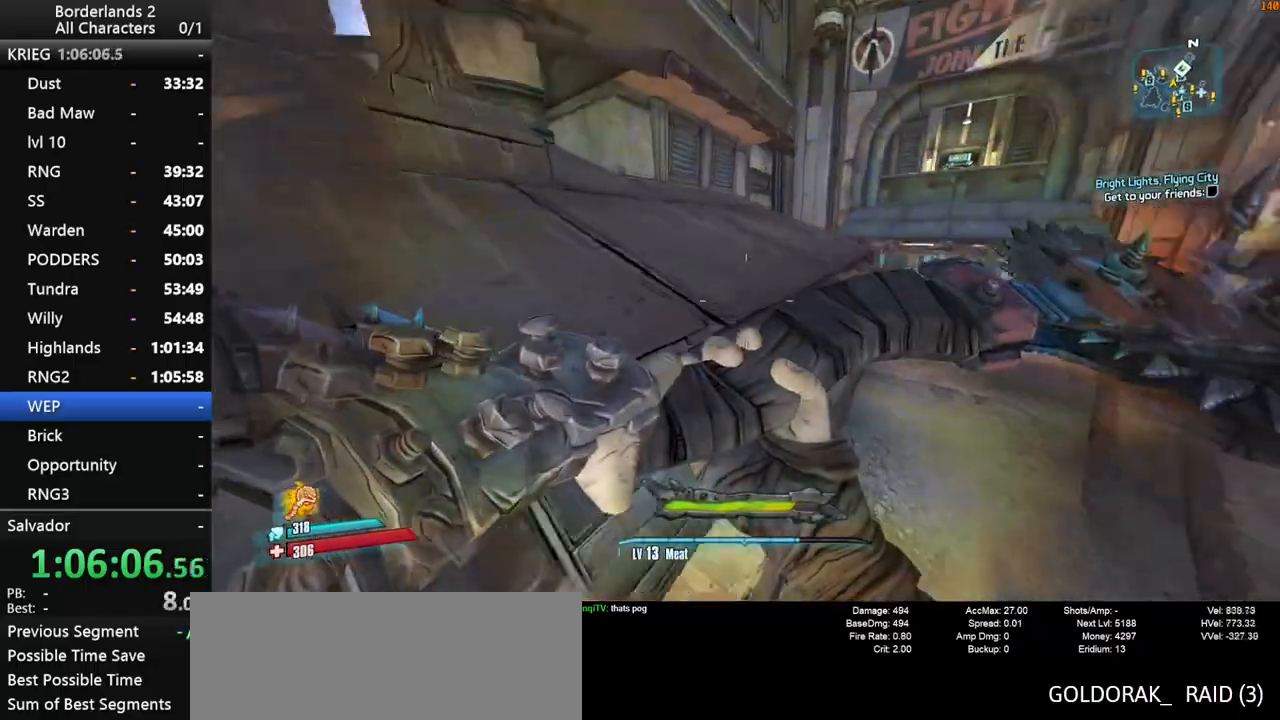
Gameplay with keyboard and mouse; each line is a JSON object with the keys and mouse buttons held at the frame after it. "events" lists presses ("down") and releases ("up") of "1", "2", "3", "4", "a", "b", "c", "ctrl", "d", "down", "e", "end", "escape", "f", "g", "left", "q", "r", "return", "right", "s", "shift", "space", "t", "up", "v", "w", "x", "y", "z", "mouse_left", "mouse_middle", "mouse_right", "mouse_wheel_up" and "mouse_wheel_down" between this image and that frame as [ms after this image, input, new state], when the widget could be followed in between. "mouse_left", "mouse_middle", "mouse_right", "mouse_wheel_up", "mouse_wheel_down" = the "left", "middle", "right", "wheel_up", "wheel_down" buttons of the "mouse" list. No other keys are recorded. "mouse_move" is the direction in which the mouse moves at that frame (one of eight, or "still"), when it could be read. Not read: other_keys tab.
{"keys": ["a", "shift", "w"], "mouse": [], "mouse_move": "still", "events": [[183, "shift", "down"], [366, "space", "down"], [416, "space", "up"], [466, "a", "down"]]}
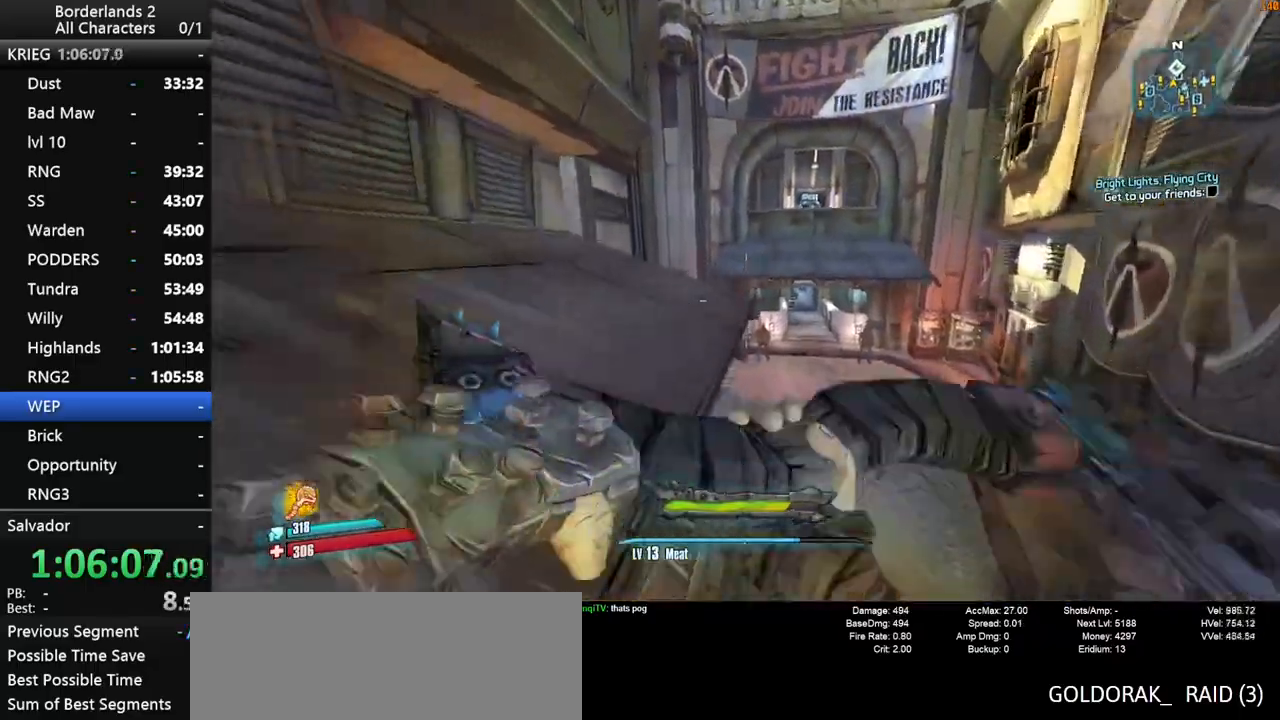
{"keys": ["a", "shift", "w"], "mouse": [], "mouse_move": "still", "events": [[16, "space", "down"], [200, "space", "up"], [250, "space", "down"], [300, "space", "up"]]}
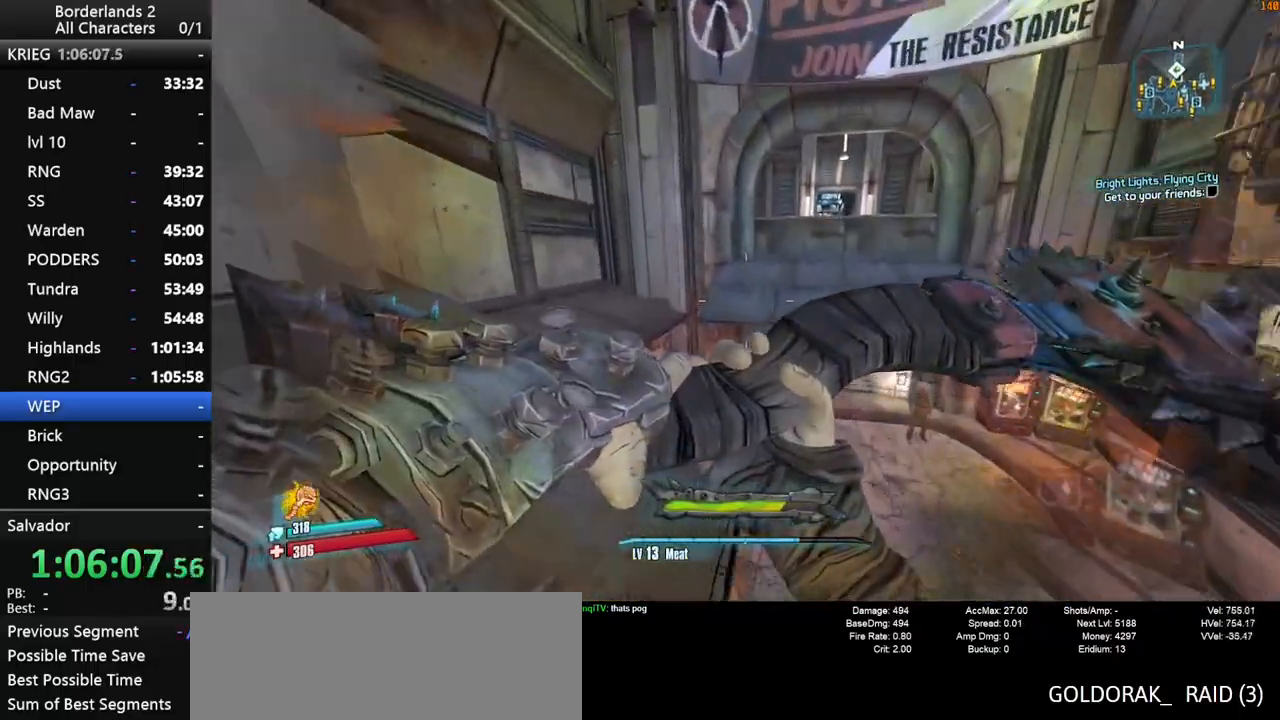
{"keys": ["space", "w"], "mouse": [], "mouse_move": "right", "events": [[16, "shift", "up"], [66, "a", "up"], [116, "d", "down"], [400, "d", "up"], [450, "space", "down"]]}
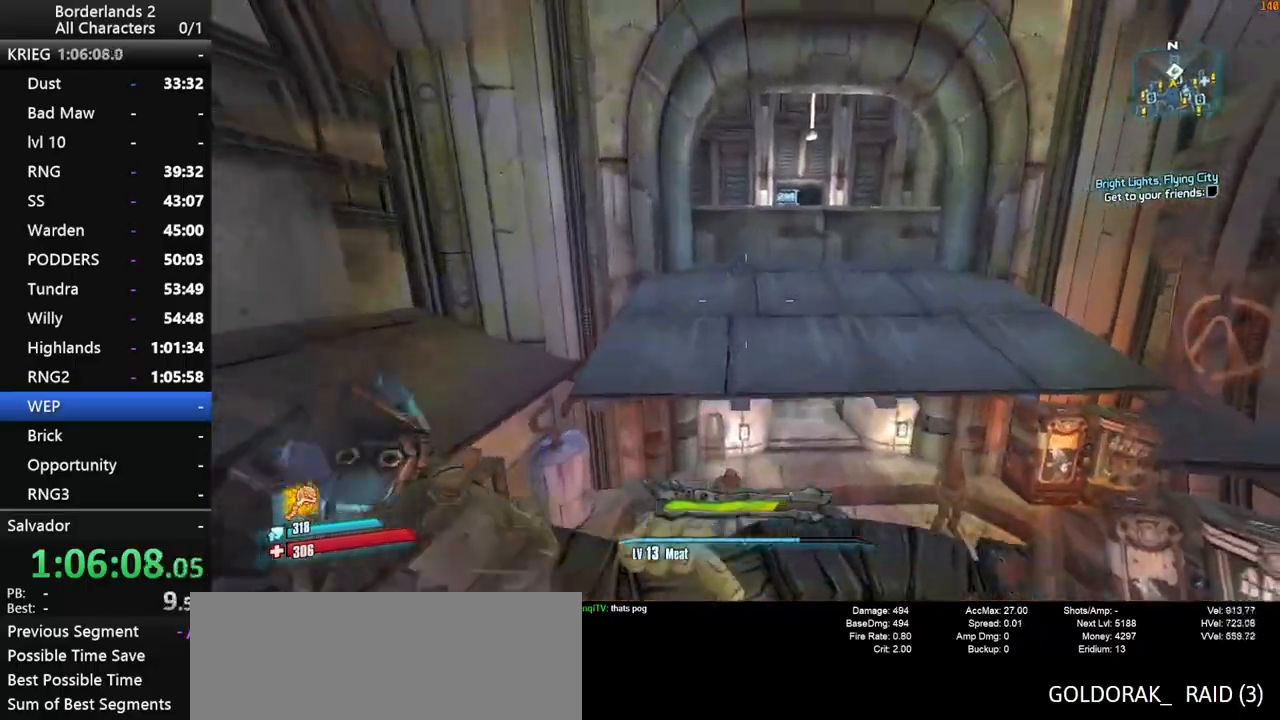
{"keys": ["d", "w"], "mouse": [], "mouse_move": "still", "events": [[33, "space", "up"], [133, "space", "down"], [233, "space", "up"], [316, "d", "down"]]}
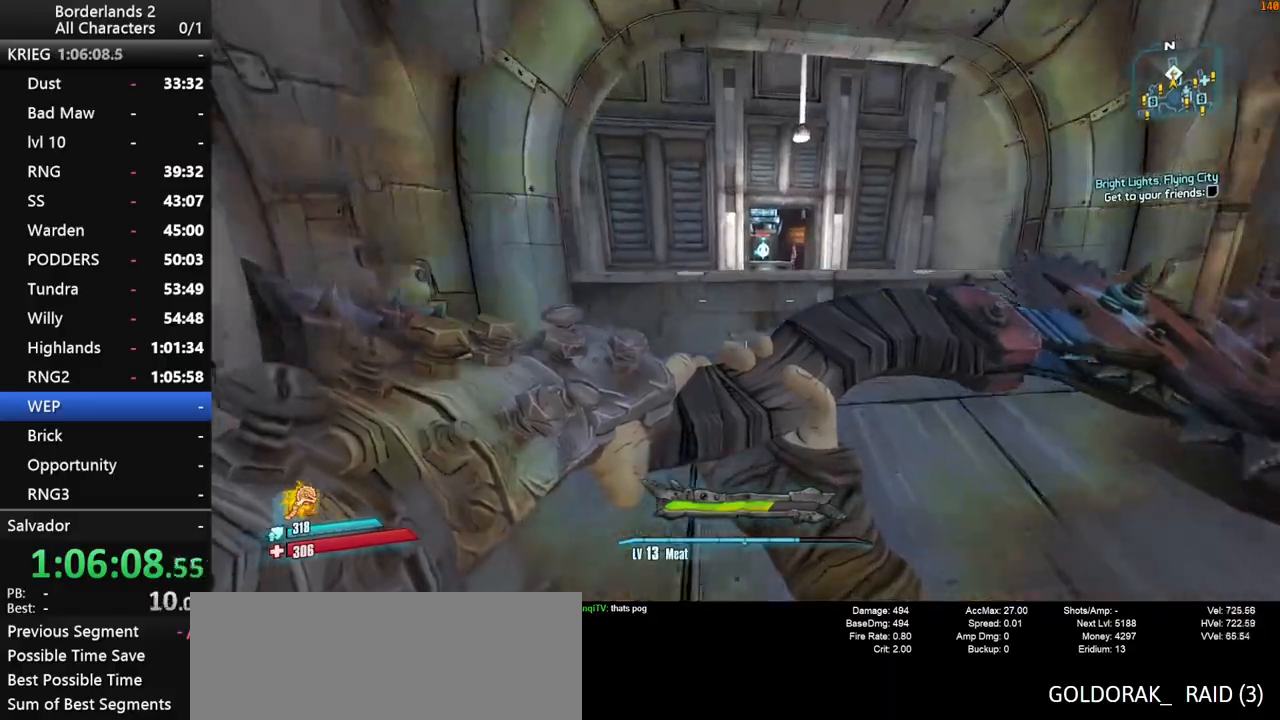
{"keys": ["shift", "w"], "mouse": [], "mouse_move": "down", "events": [[100, "d", "up"], [283, "shift", "down"], [433, "space", "down"], [483, "space", "up"]]}
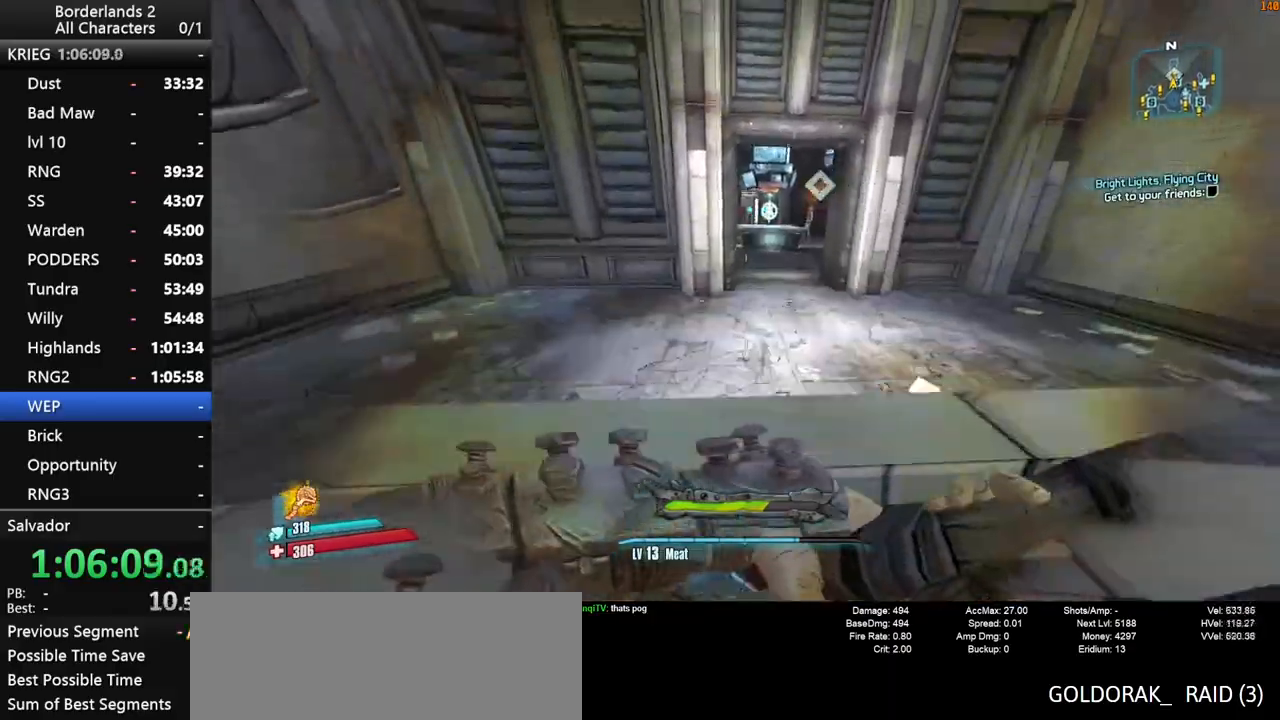
{"keys": ["w"], "mouse": [], "mouse_move": "still", "events": [[116, "a", "down"], [400, "shift", "up"], [450, "a", "up"]]}
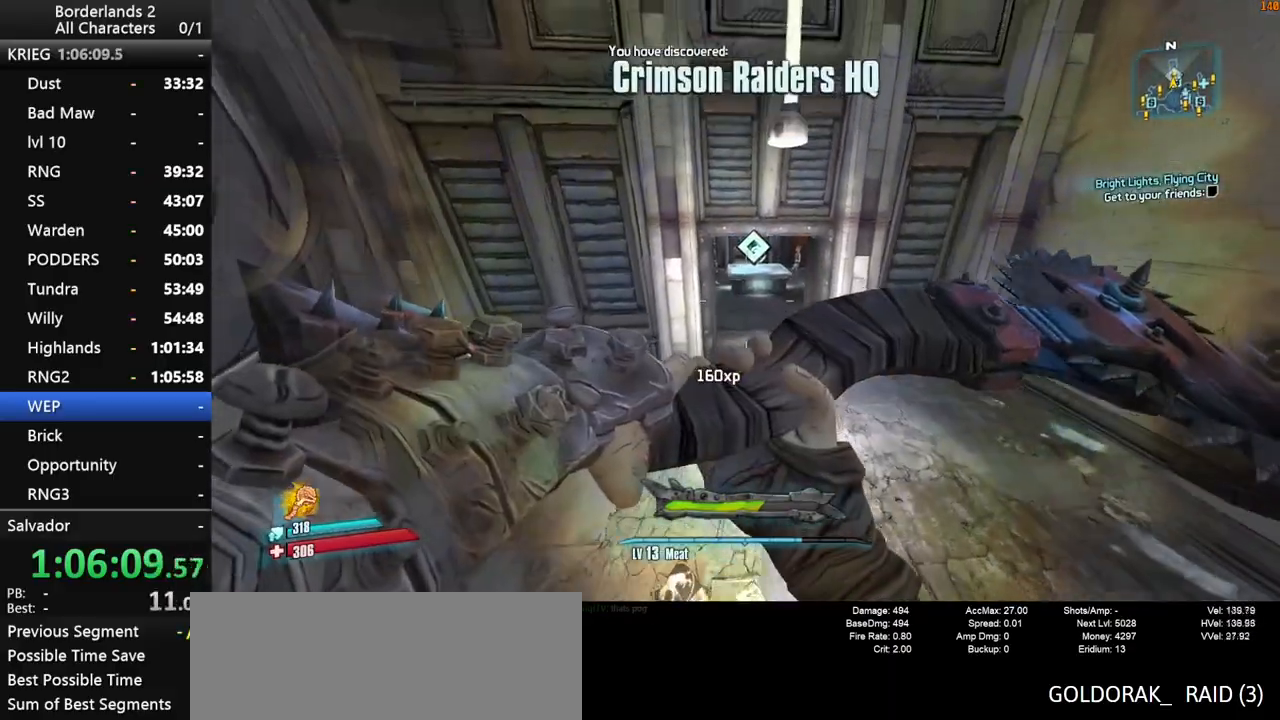
{"keys": ["shift", "w"], "mouse": [], "mouse_move": "up-left", "events": [[500, "shift", "down"]]}
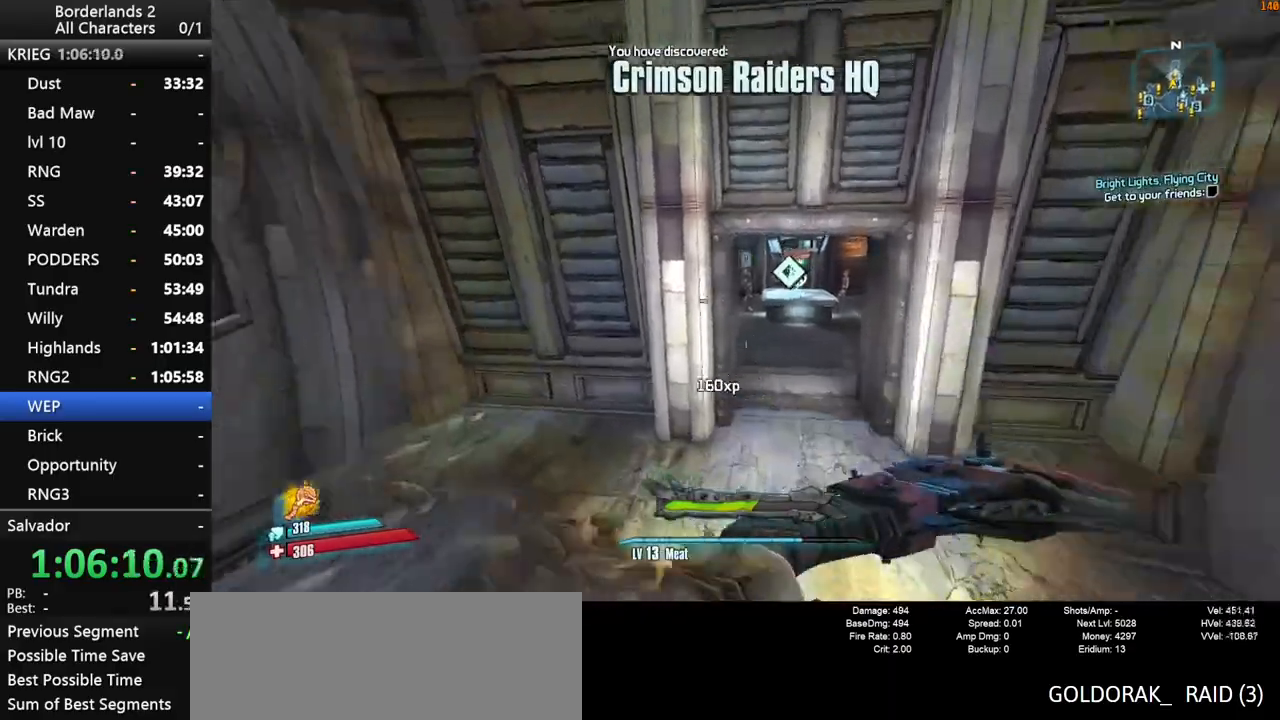
{"keys": ["w"], "mouse": [], "mouse_move": "still", "events": [[100, "d", "down"], [383, "d", "up"], [483, "shift", "up"]]}
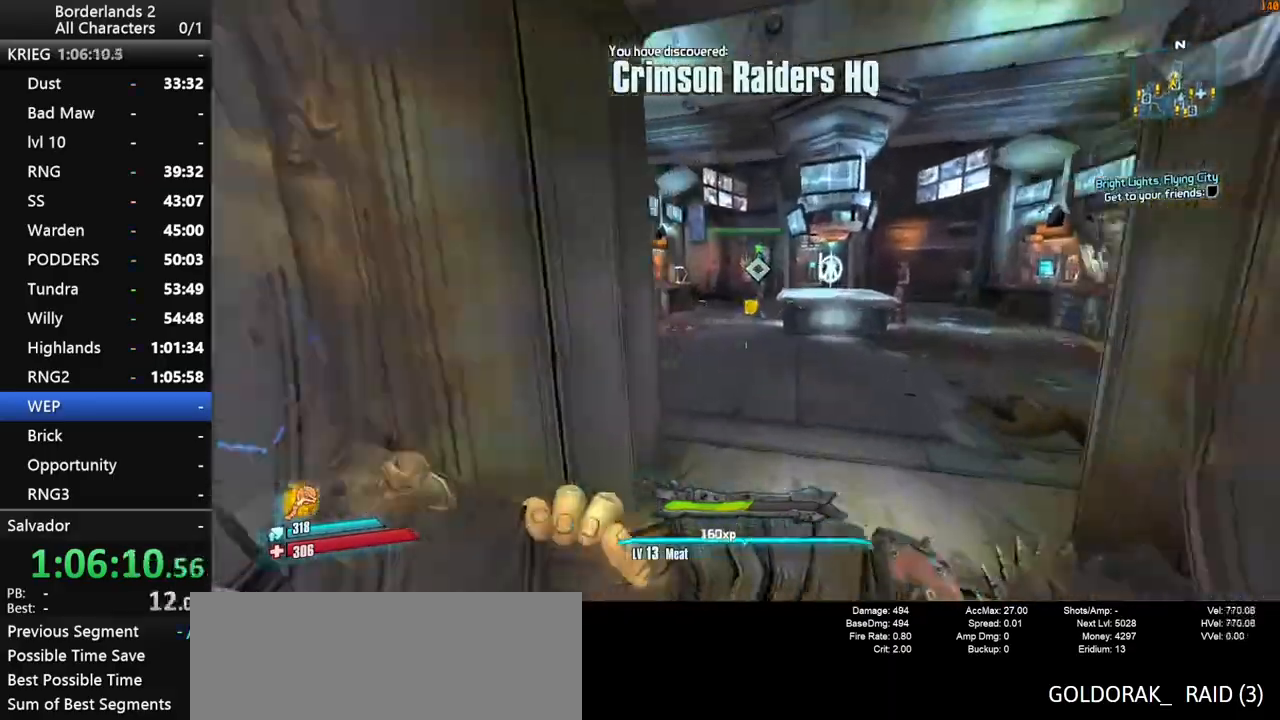
{"keys": ["w"], "mouse": [], "mouse_move": "still", "events": [[16, "d", "down"], [166, "d", "up"], [300, "d", "down"], [400, "d", "up"]]}
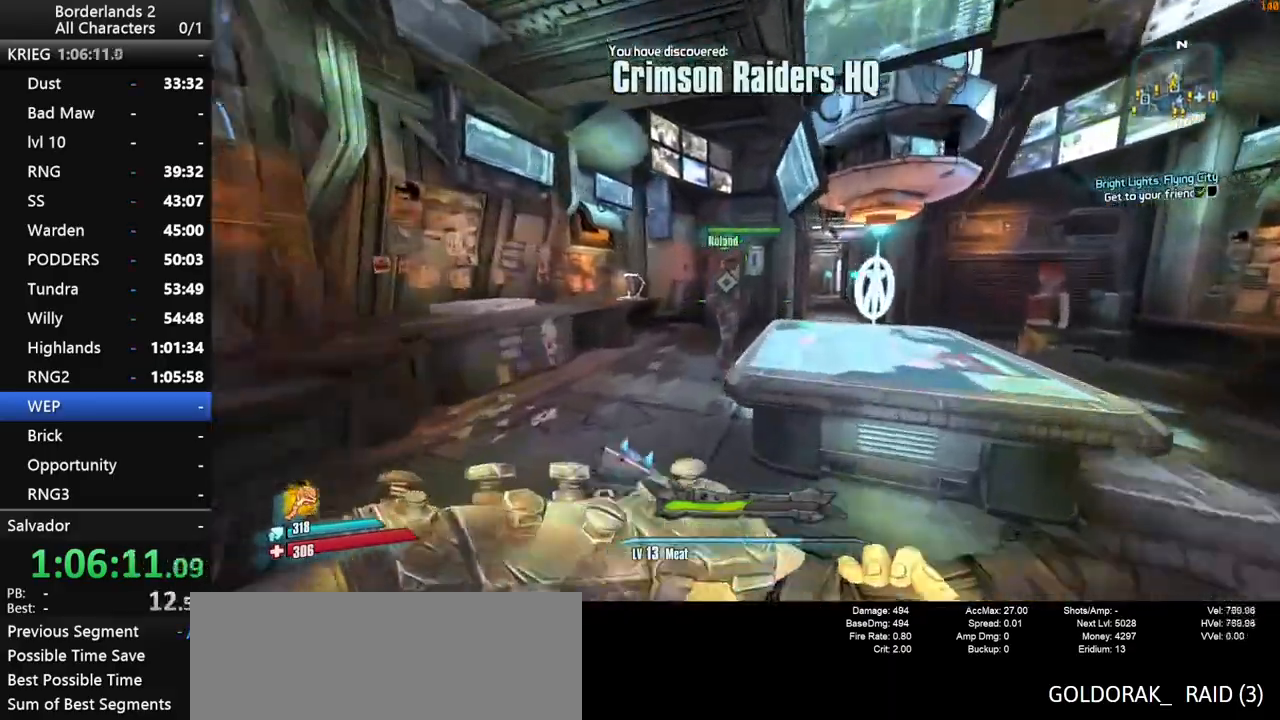
{"keys": ["return"], "mouse": [], "mouse_move": "still", "events": [[83, "a", "down"], [133, "a", "up"], [133, "e", "down"], [183, "w", "up"], [233, "e", "up"], [283, "e", "down"], [366, "e", "up"], [416, "return", "down"], [466, "e", "down"], [466, "return", "up"], [500, "e", "up"], [500, "return", "down"]]}
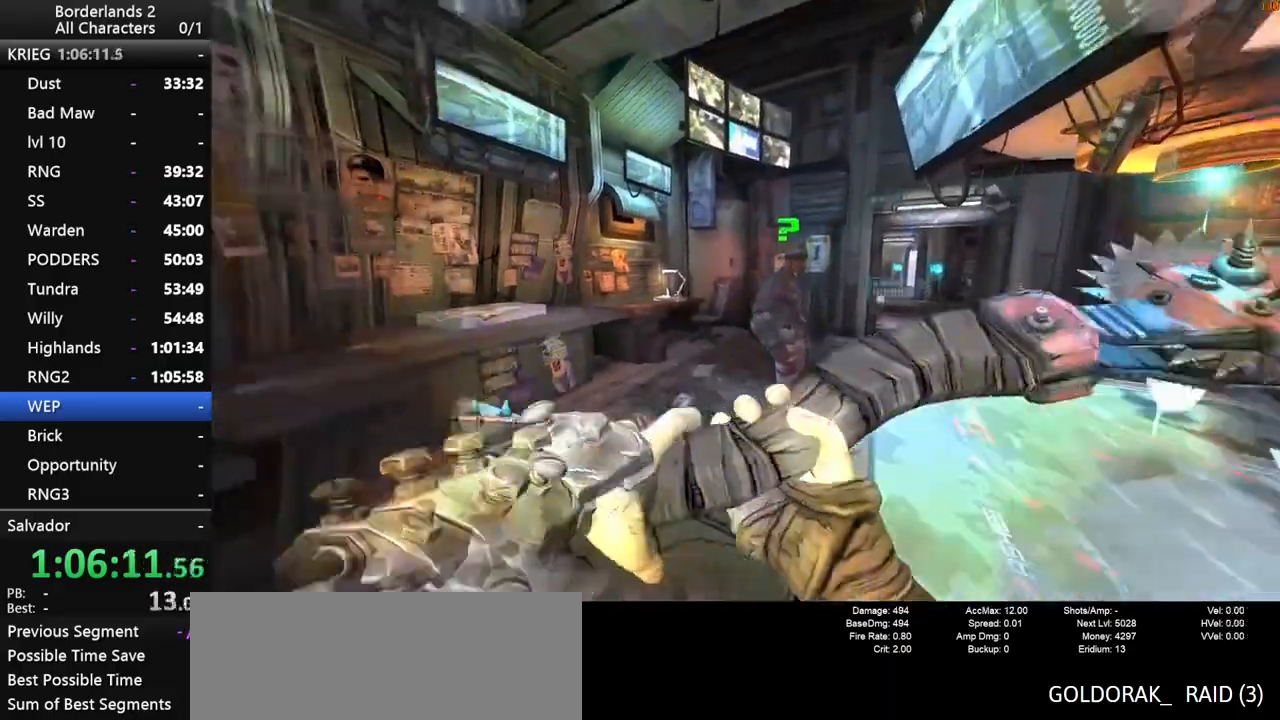
{"keys": ["s"], "mouse": [], "mouse_move": "still", "events": [[66, "return", "up"], [100, "e", "down"], [150, "e", "up"], [250, "return", "down"], [283, "return", "up"], [333, "return", "down"], [383, "return", "up"], [383, "s", "down"]]}
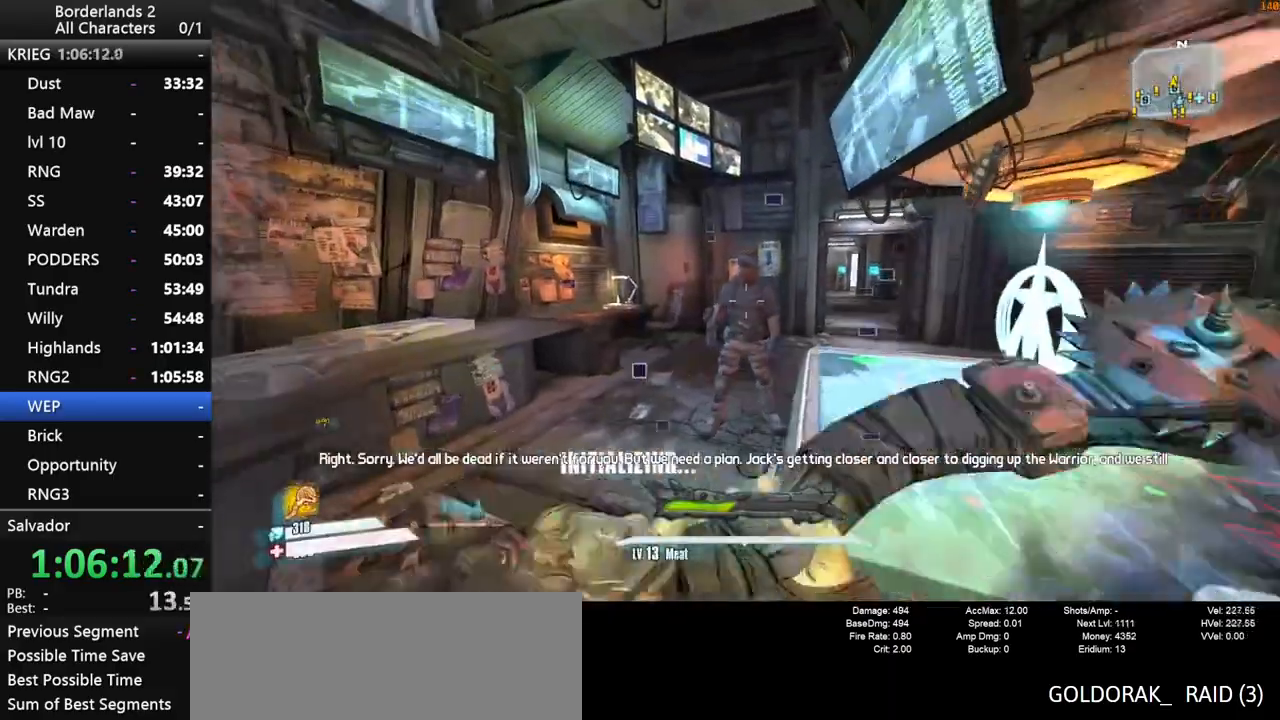
{"keys": ["shift", "w", "x"], "mouse": [], "events": [[66, "a", "down"], [166, "s", "up"], [216, "shift", "down"], [216, "x", "down"], [450, "a", "up"], [450, "w", "down"]]}
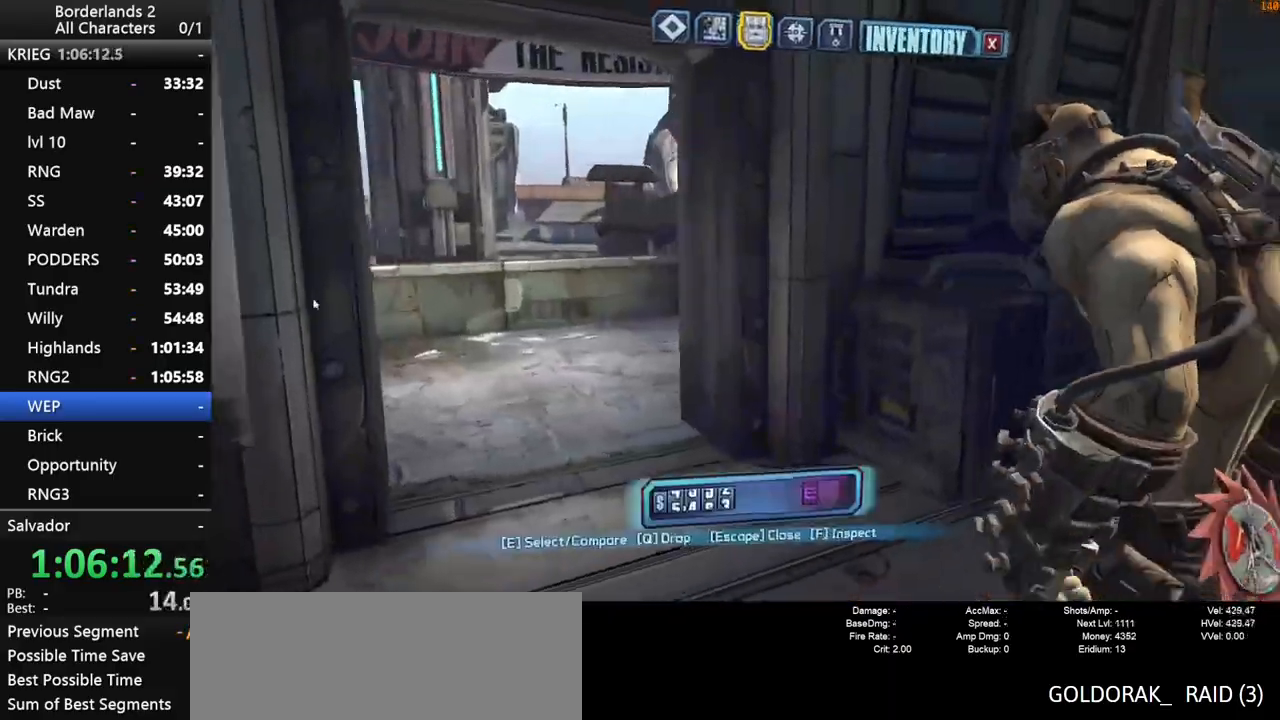
{"keys": [], "mouse": [], "mouse_move": "left", "events": [[133, "w", "up"], [133, "x", "up"], [233, "shift", "up"]]}
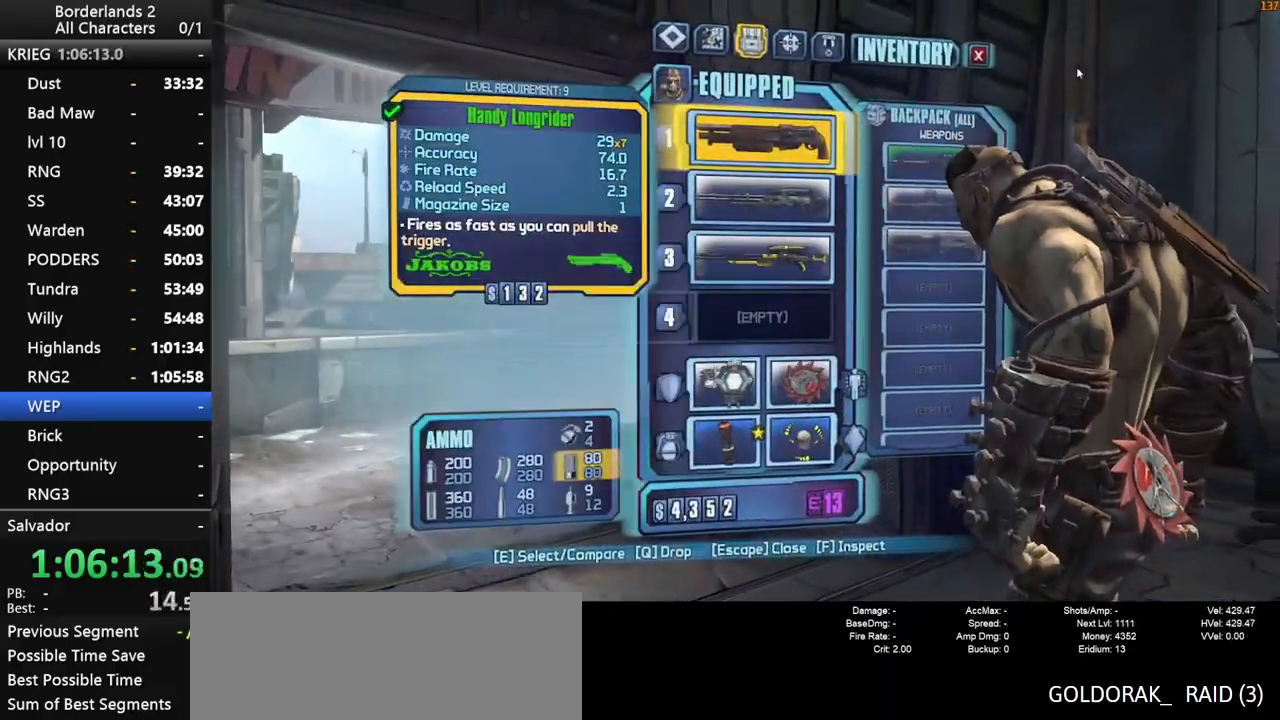
{"keys": [], "mouse": [], "mouse_move": "right", "events": [[433, "e", "down"], [483, "e", "up"]]}
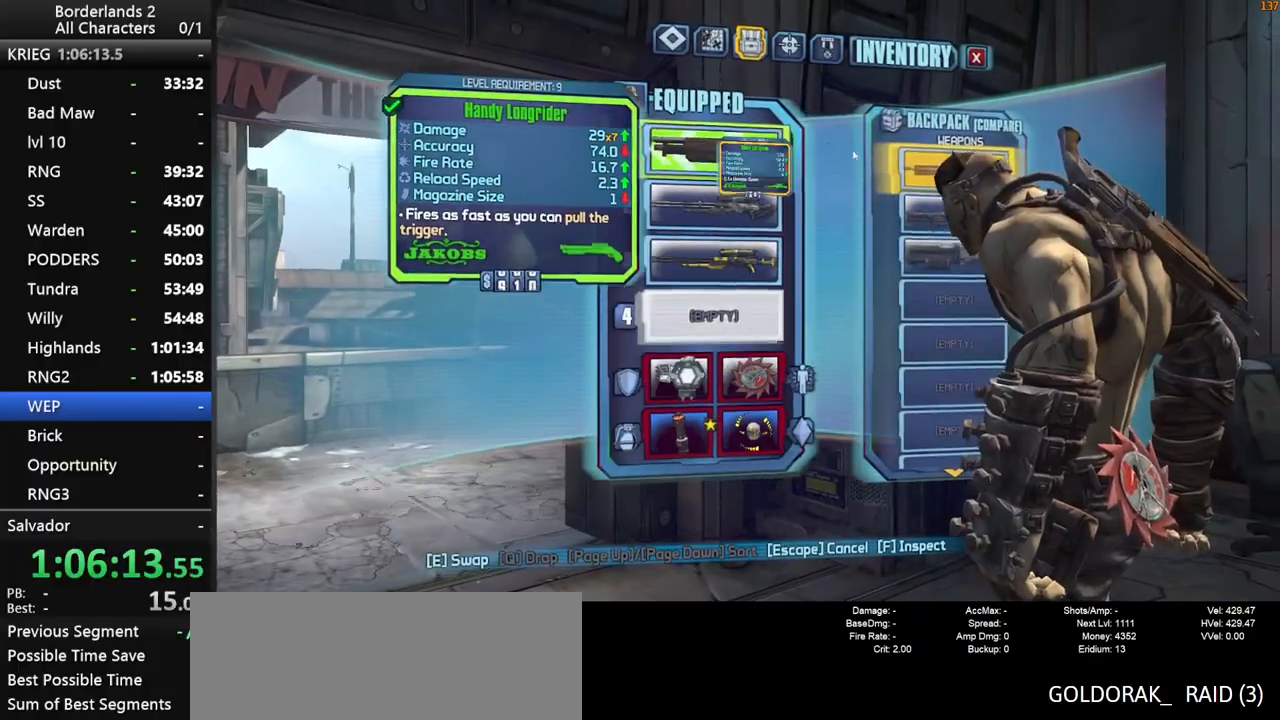
{"keys": ["e"], "mouse": [], "mouse_move": "down-left", "events": [[216, "e", "down"], [250, "e", "up"], [500, "e", "down"]]}
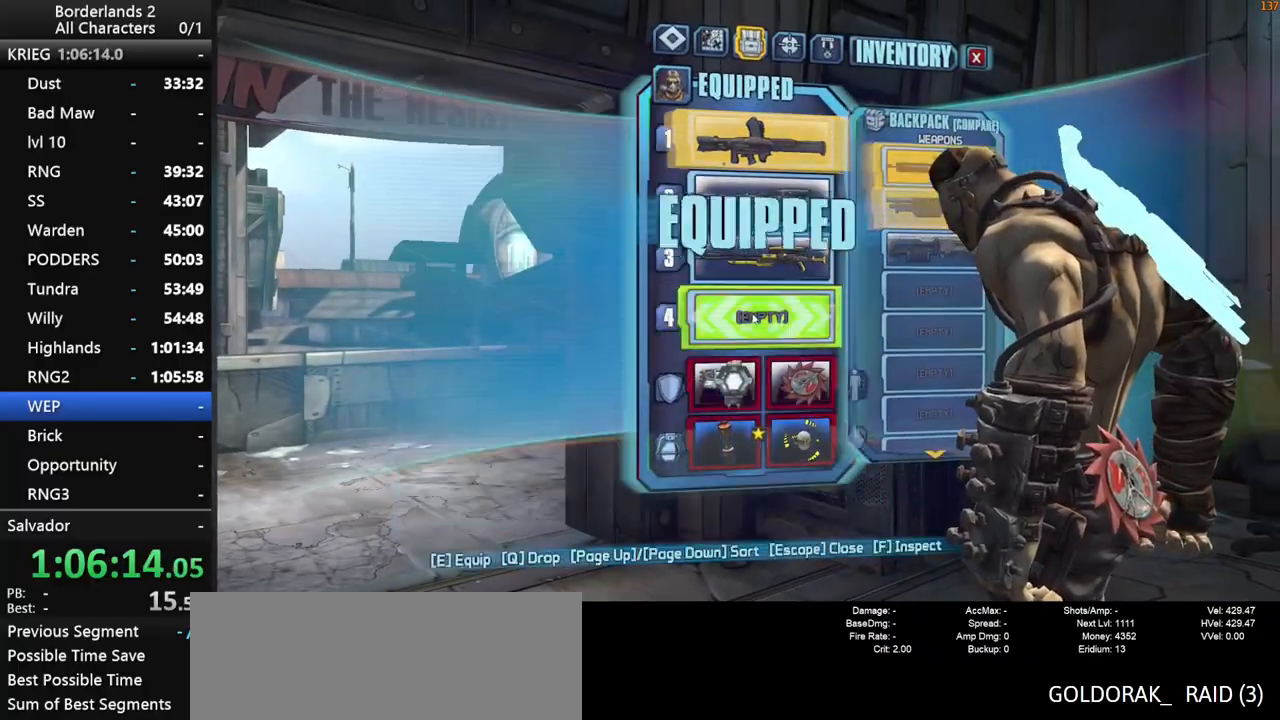
{"keys": [], "mouse": [], "mouse_move": "still", "events": [[83, "e", "up"], [183, "e", "down"], [233, "e", "up"], [416, "escape", "down"], [466, "escape", "up"]]}
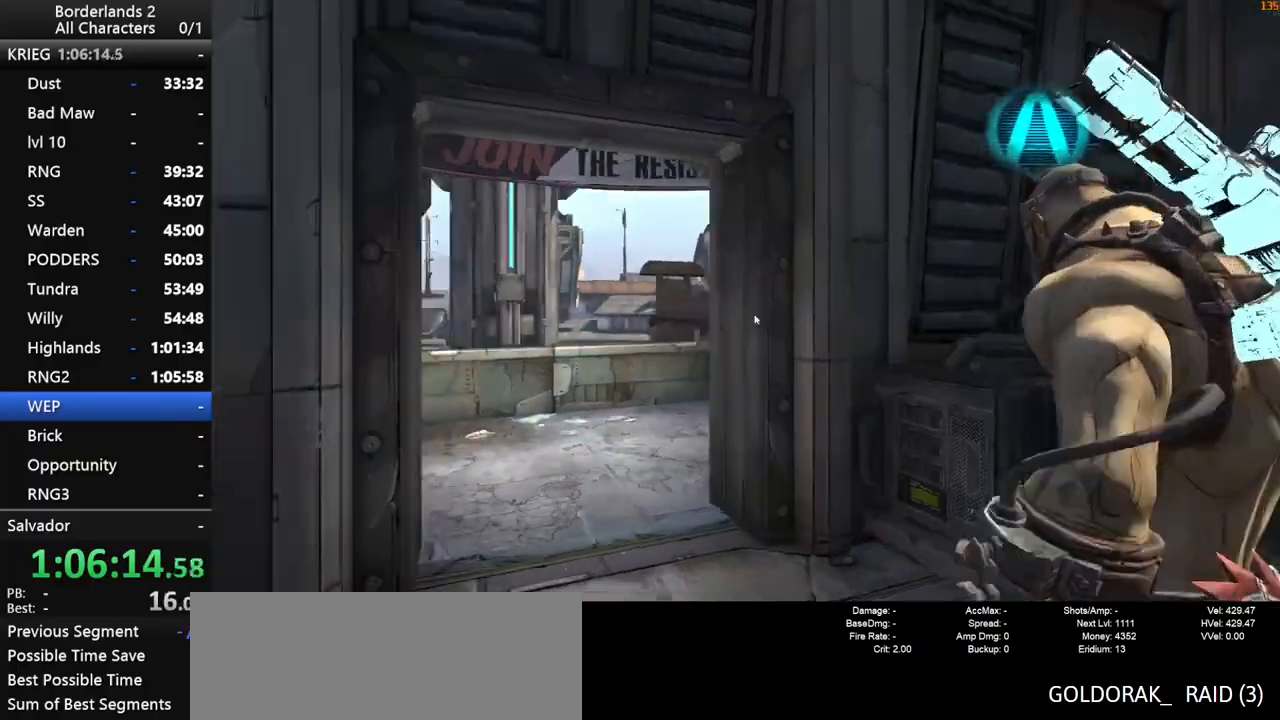
{"keys": ["shift", "w"], "mouse": [], "mouse_move": "down", "events": [[150, "w", "down"], [250, "shift", "down"], [383, "shift", "up"], [433, "shift", "down"]]}
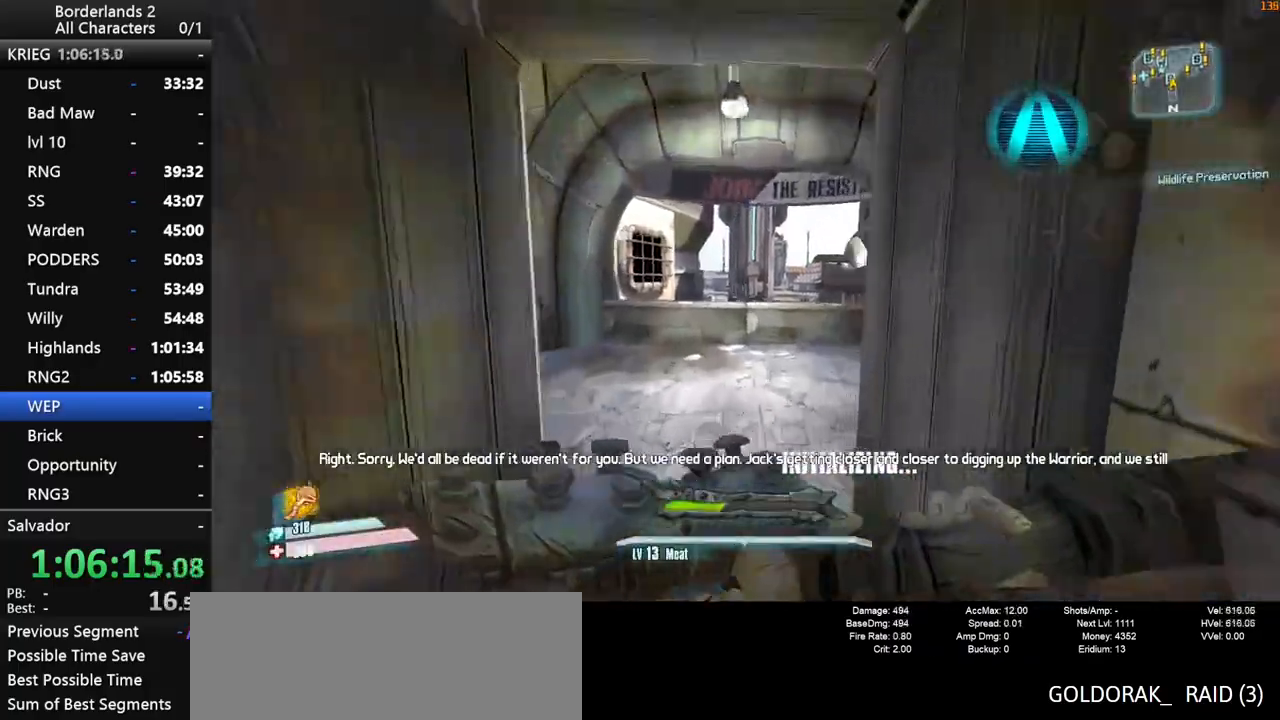
{"keys": [], "mouse": [], "mouse_move": "left", "events": [[116, "1", "down"], [116, "shift", "up"], [250, "1", "up"], [350, "space", "down"], [450, "space", "up"], [500, "w", "up"]]}
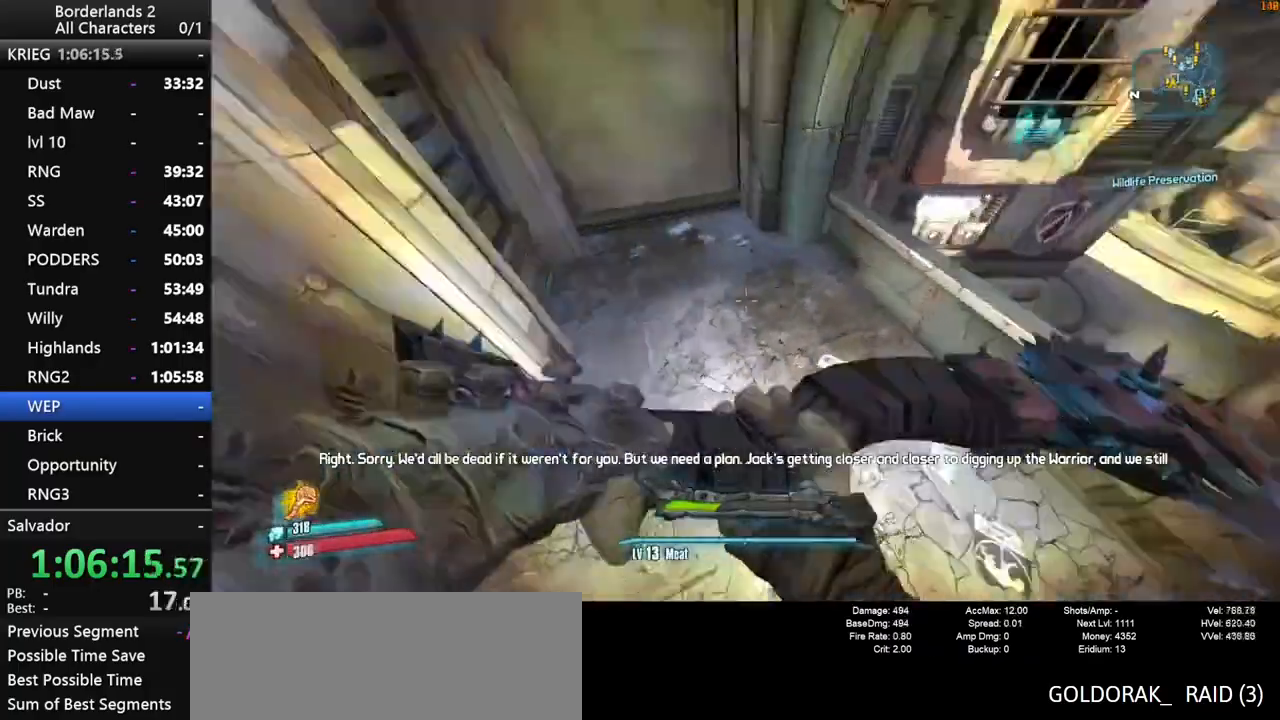
{"keys": ["w"], "mouse": [], "mouse_move": "still", "events": [[183, "w", "down"]]}
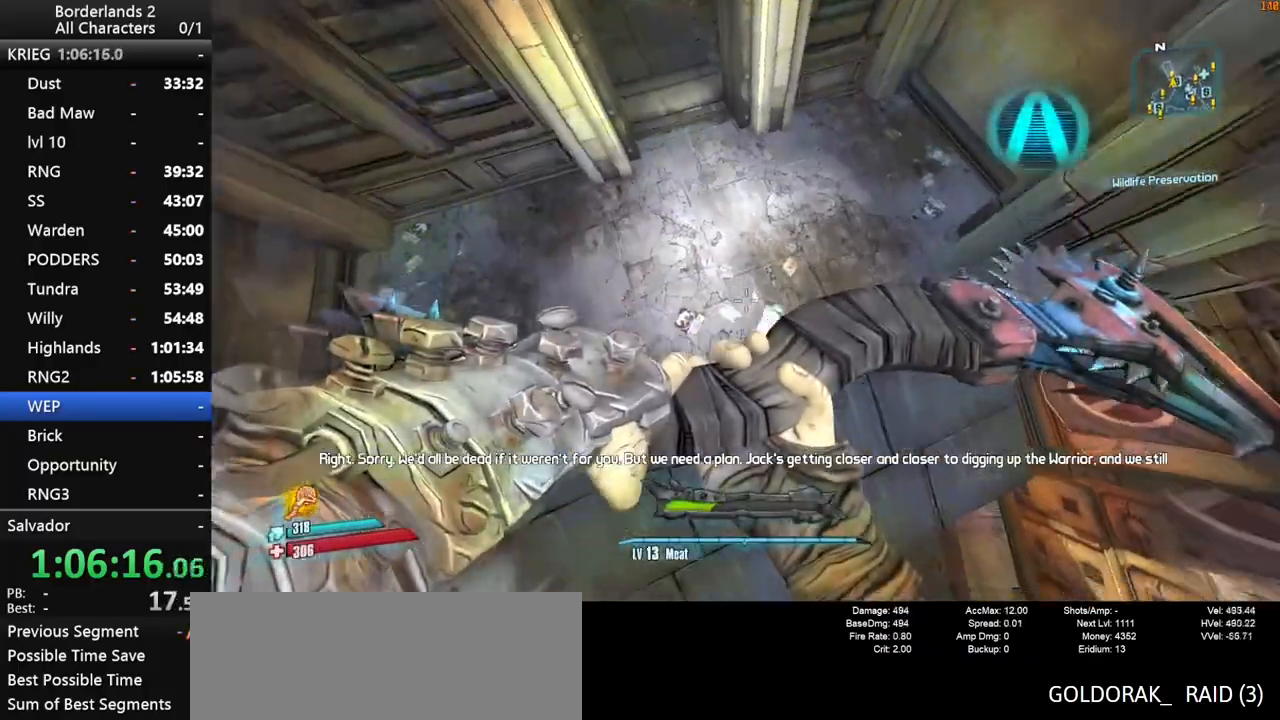
{"keys": ["shift"], "mouse": ["right"], "mouse_move": "still", "events": [[250, "mouse_right", "down"], [333, "w", "up"], [383, "shift", "down"], [433, "mouse_left", "down"], [483, "mouse_left", "up"]]}
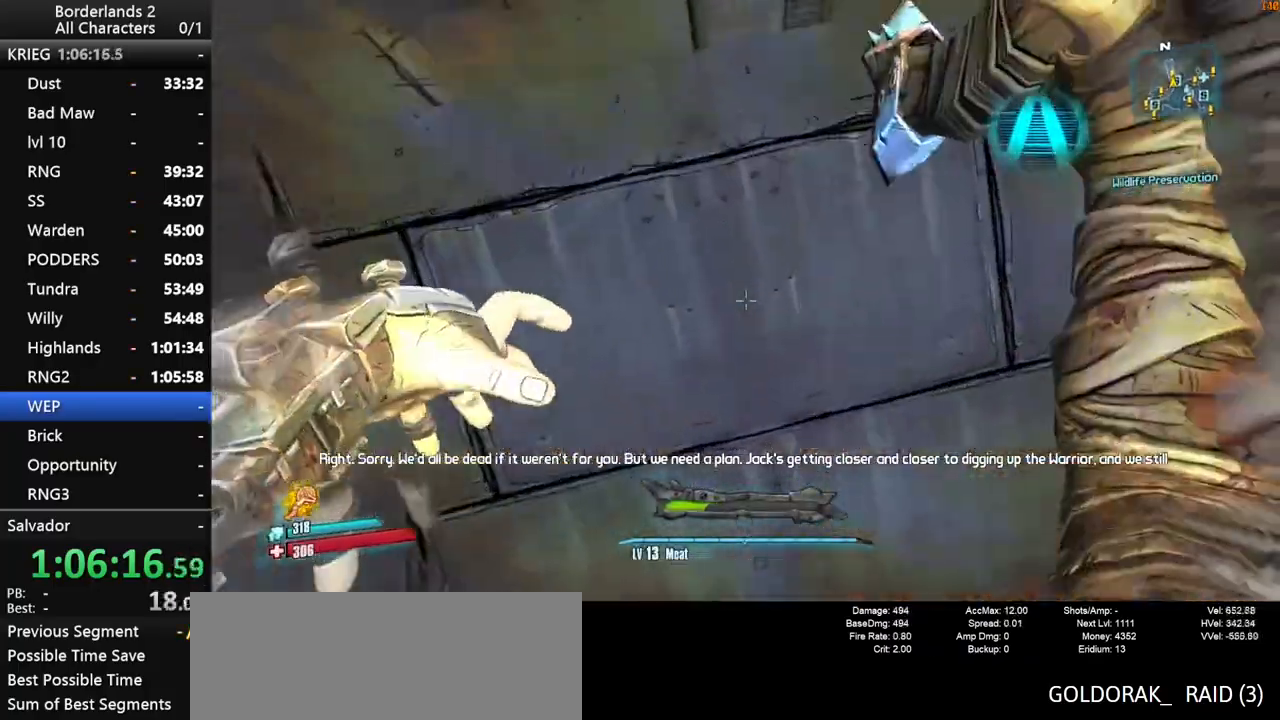
{"keys": ["shift"], "mouse": ["right"], "mouse_move": "up", "events": [[66, "mouse_left", "down"], [116, "s", "down"], [166, "mouse_left", "up"], [216, "mouse_left", "down"], [300, "mouse_left", "up"], [350, "s", "up"], [400, "mouse_left", "down"], [450, "mouse_left", "up"]]}
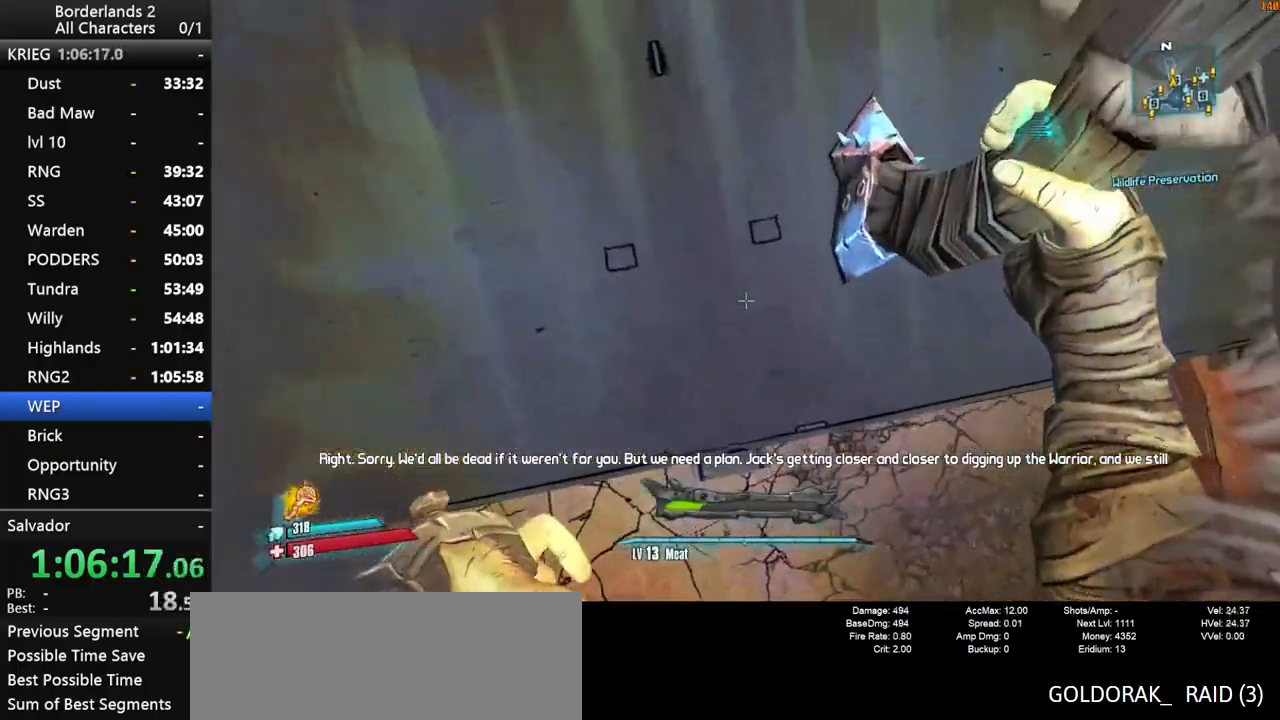
{"keys": ["s", "shift"], "mouse": [], "mouse_move": "still", "events": [[50, "mouse_wheel_down", "down"], [283, "s", "down"], [316, "mouse_wheel_down", "up"], [366, "mouse_wheel_down", "down"], [416, "mouse_wheel_down", "up"], [466, "mouse_right", "up"]]}
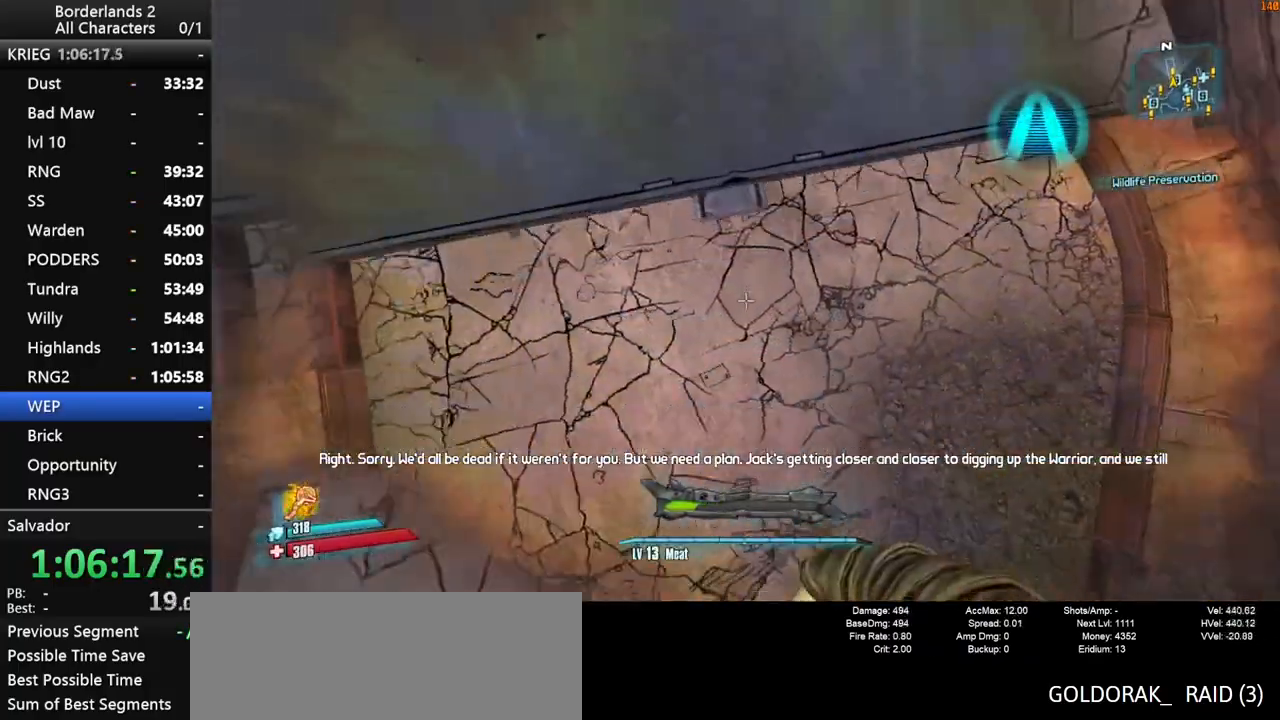
{"keys": ["w"], "mouse": [], "mouse_move": "left", "events": [[16, "s", "up"], [16, "shift", "up"], [150, "w", "down"]]}
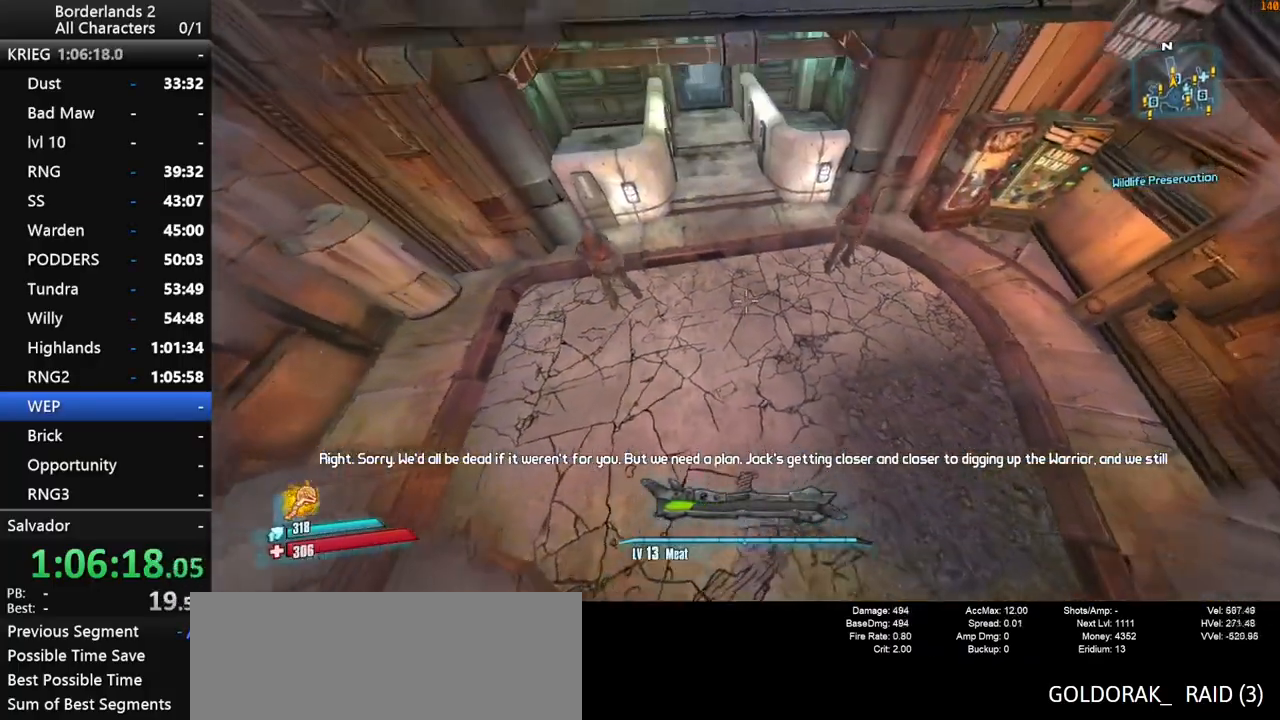
{"keys": ["w"], "mouse": [], "mouse_move": "left", "events": [[350, "shift", "down"], [500, "shift", "up"]]}
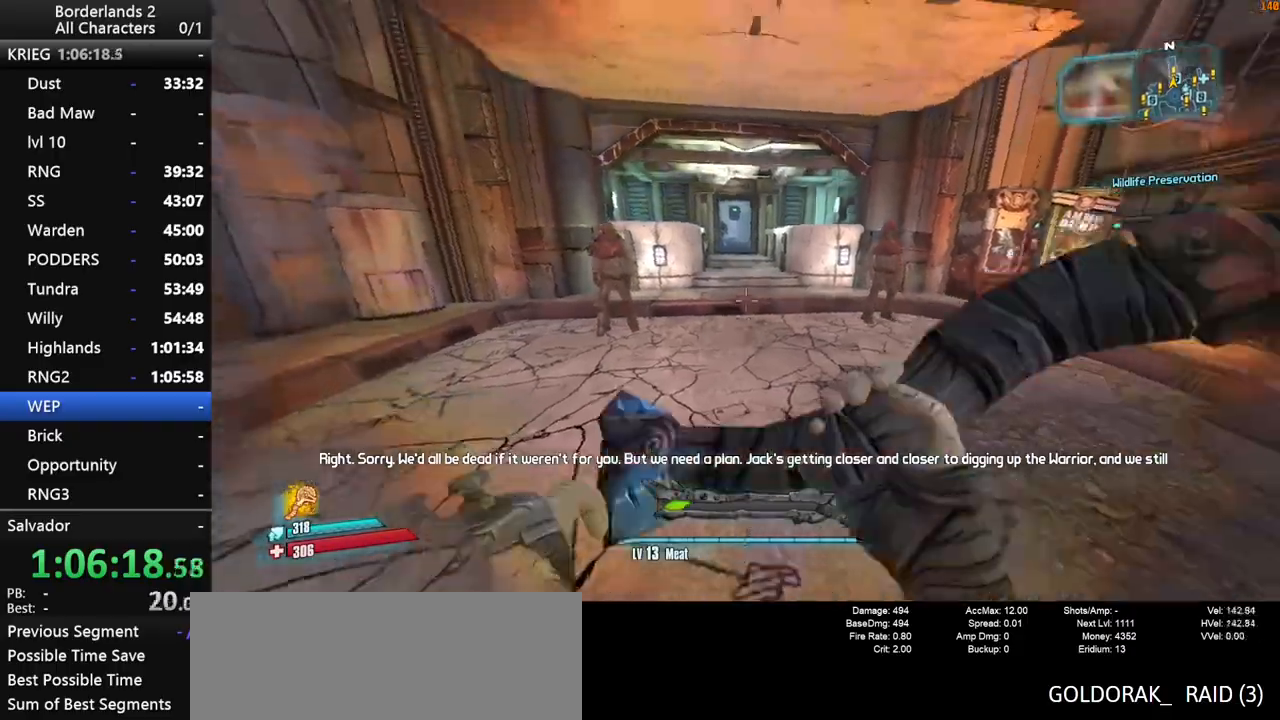
{"keys": ["w"], "mouse": [], "mouse_move": "still", "events": [[33, "shift", "down"], [133, "shift", "up"]]}
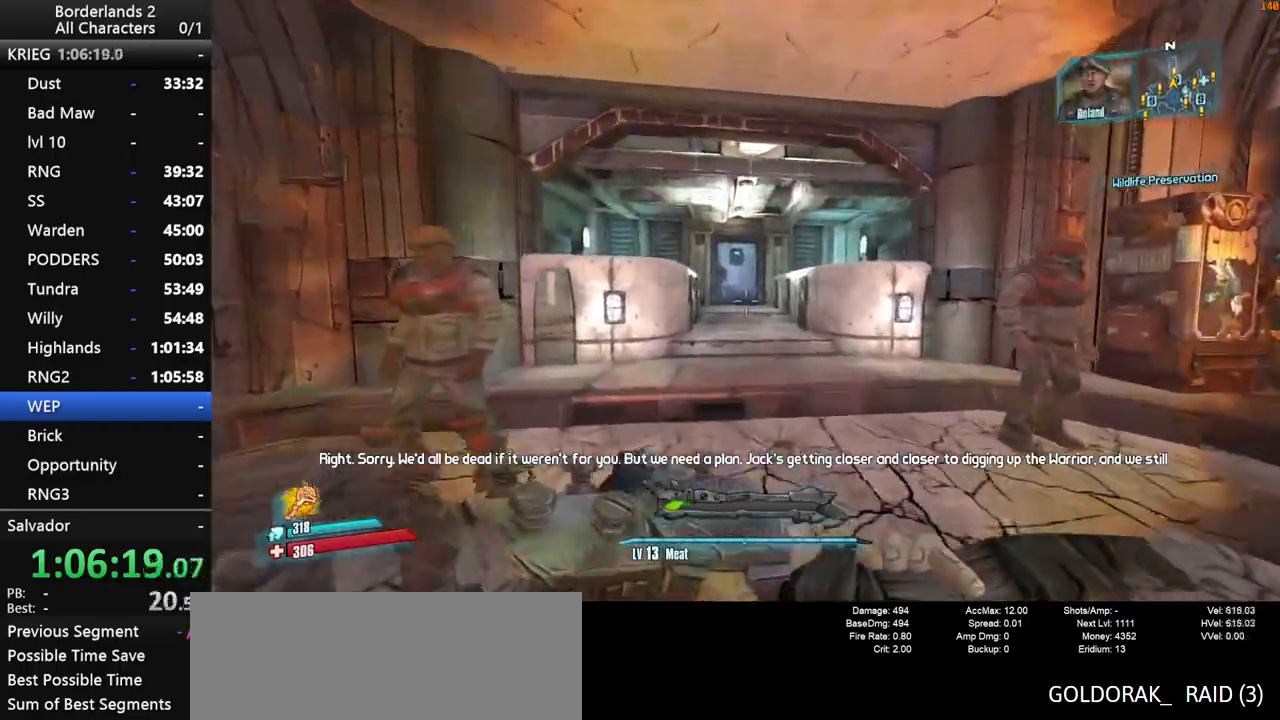
{"keys": ["w"], "mouse": [], "mouse_move": "still", "events": []}
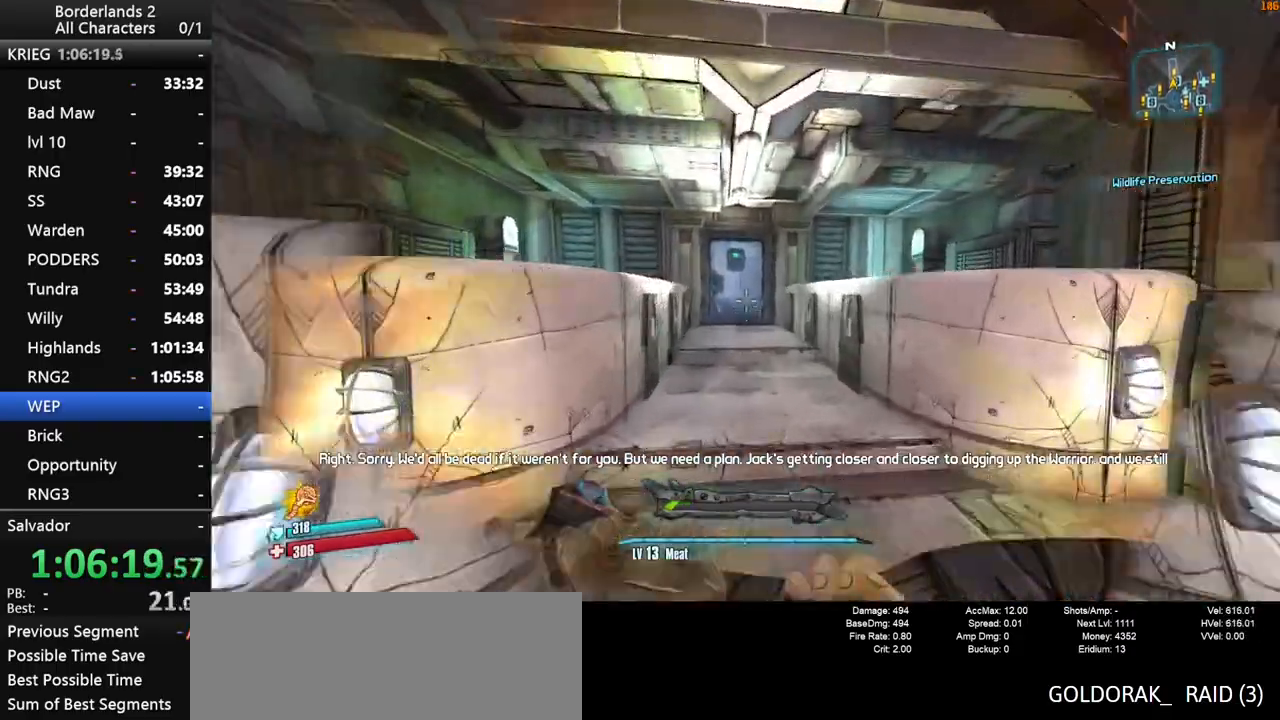
{"keys": ["w"], "mouse": [], "mouse_move": "still", "events": []}
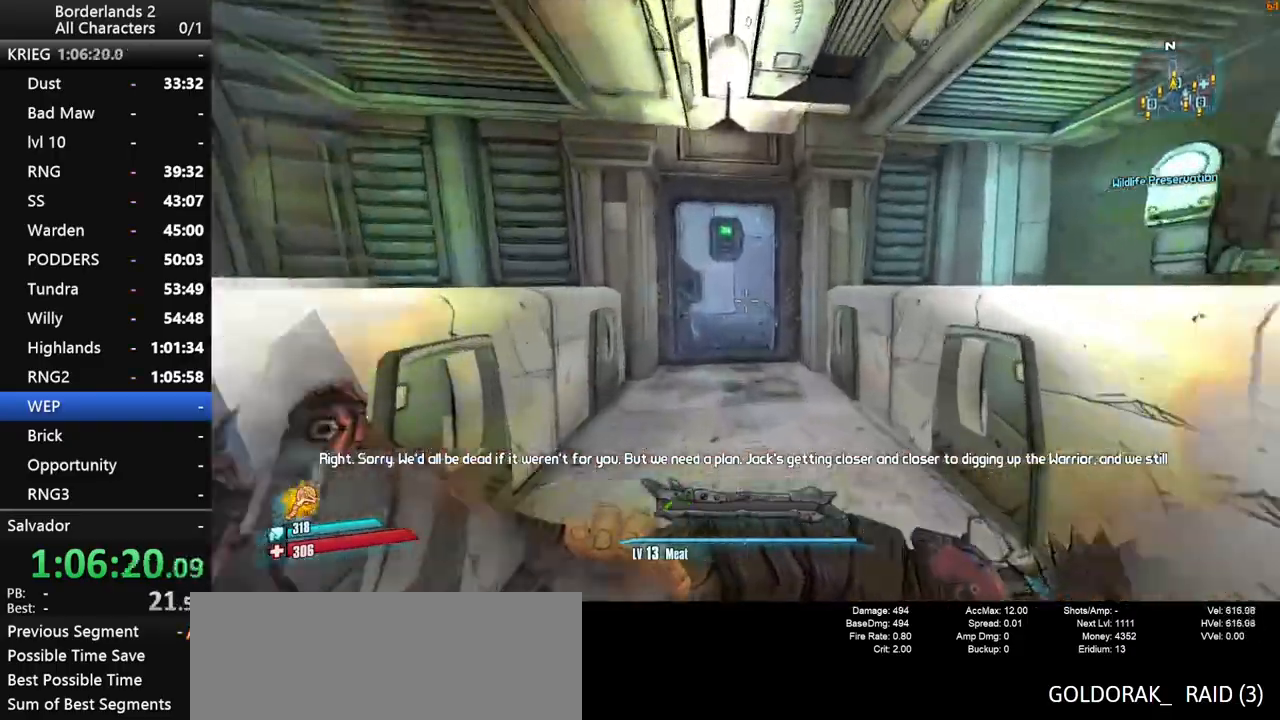
{"keys": ["w"], "mouse": [], "mouse_move": "still", "events": [[50, "e", "down"], [83, "e", "up"], [233, "e", "down"], [283, "e", "up"], [366, "e", "down"], [466, "e", "up"]]}
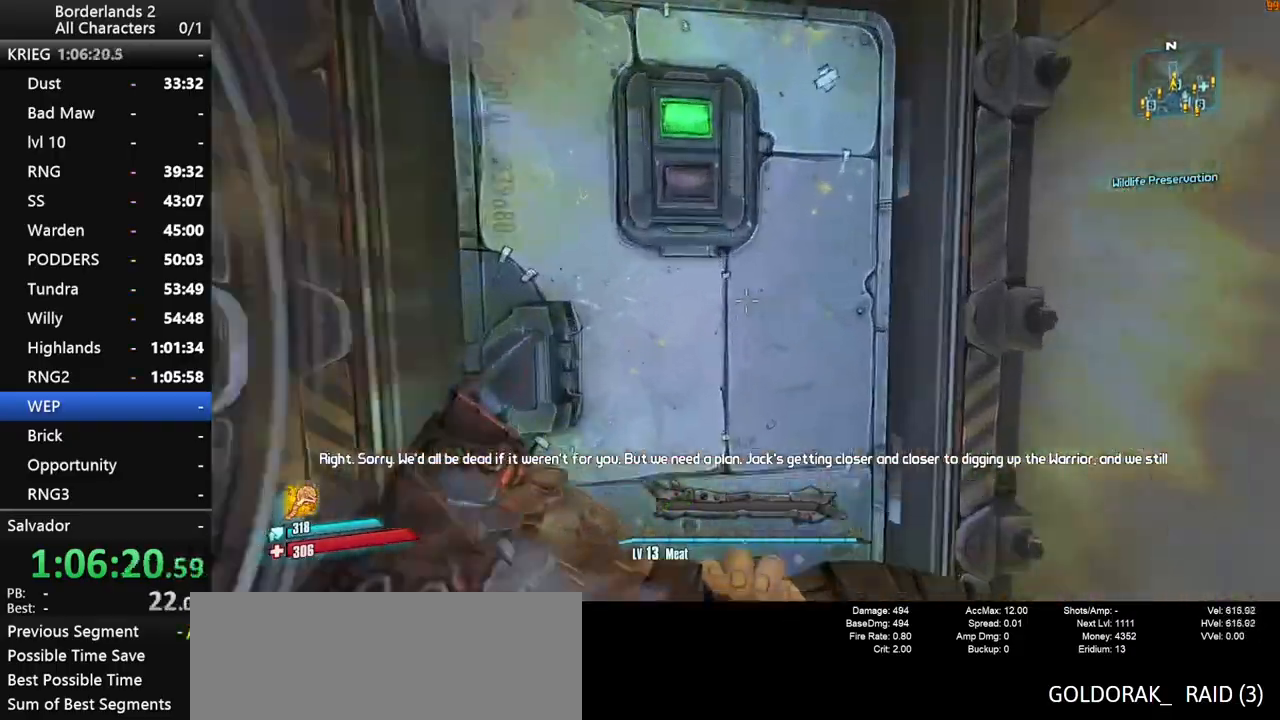
{"keys": ["w"], "mouse": [], "mouse_move": "still", "events": [[50, "a", "down"], [50, "e", "down"], [100, "e", "up"], [283, "a", "up"]]}